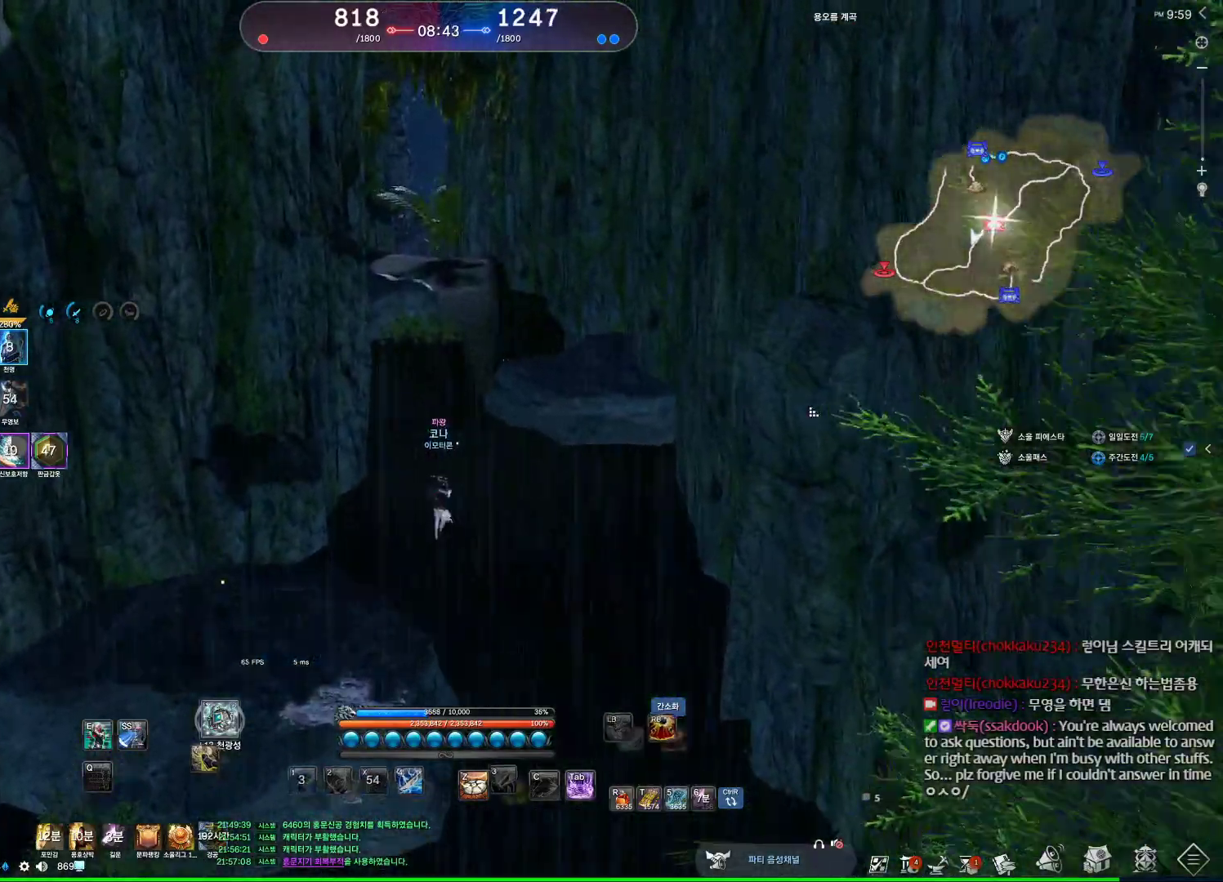
Gameplay with keyboard and mouse; each line is a JSON object with the keys and mouse buttons held at the frame after it. "events" lists presses ("down") and releases ("up") of "1", "2", "3", "4", "5", "a", "alt", "c", "ctrl", "d", "e", "f", "m", "q", "r", "s", "shift", "space", "t", "tab", "tilde", "v", "w", "x", "z", "mouse_left", "mouse_wheel", "mouse_right", "mouse_mb4" and "mouse_mb5" between this image and that frame as [ms after this image, input, new state], when the widget could be followed in between. "mouse_left", "mouse_wheel", "mouse_right", "mouse_mb4", "mouse_mb5" = the "left", "wheel", "right", "mb4", "mb5" buttons of the "mouse" list. No other keys are recorded. "wheel" means that the mouse wheel is clicked or scrolled. Not read: mouse_move.
{"keys": ["w"], "mouse": [], "events": [[167, "mouse_left", "up"], [167, "mouse_right", "up"], [300, "alt", "up"]]}
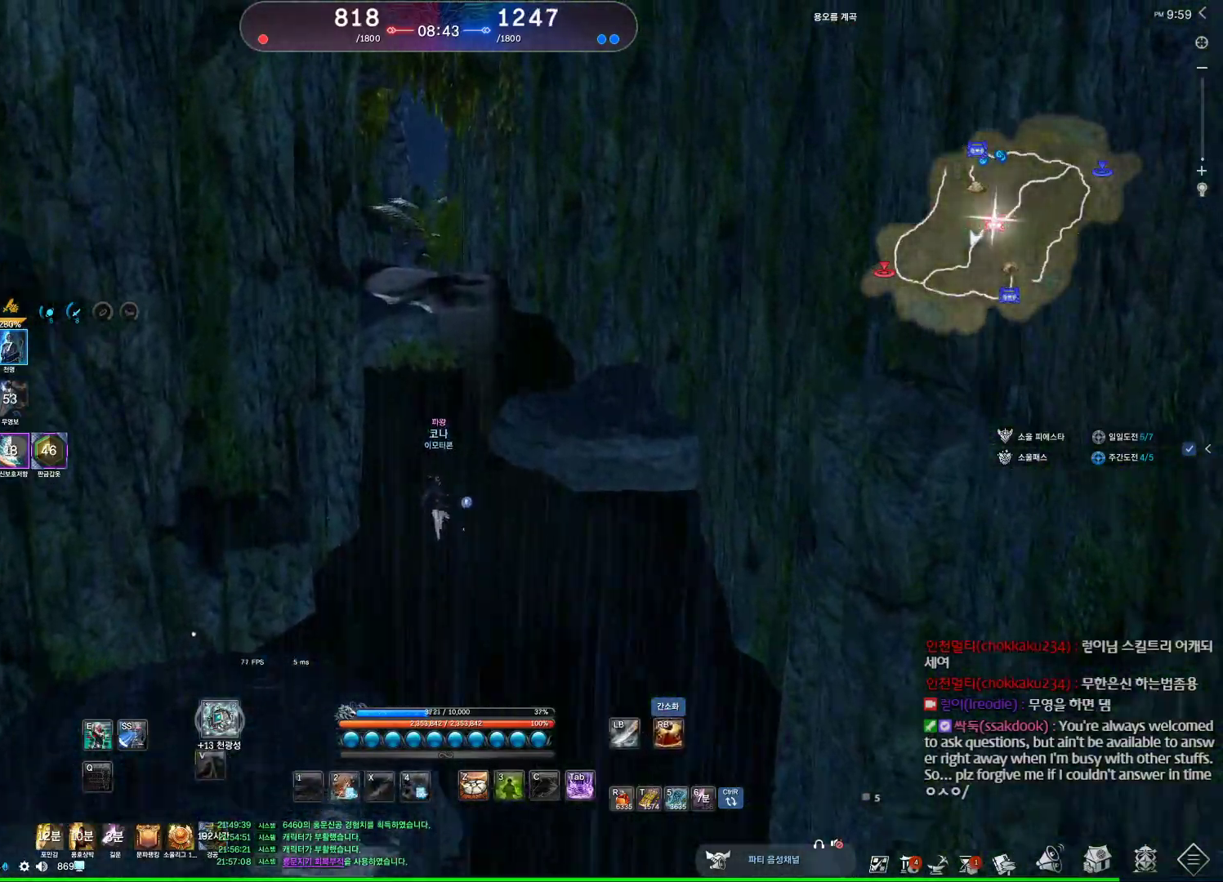
{"keys": ["w"], "mouse": [], "events": []}
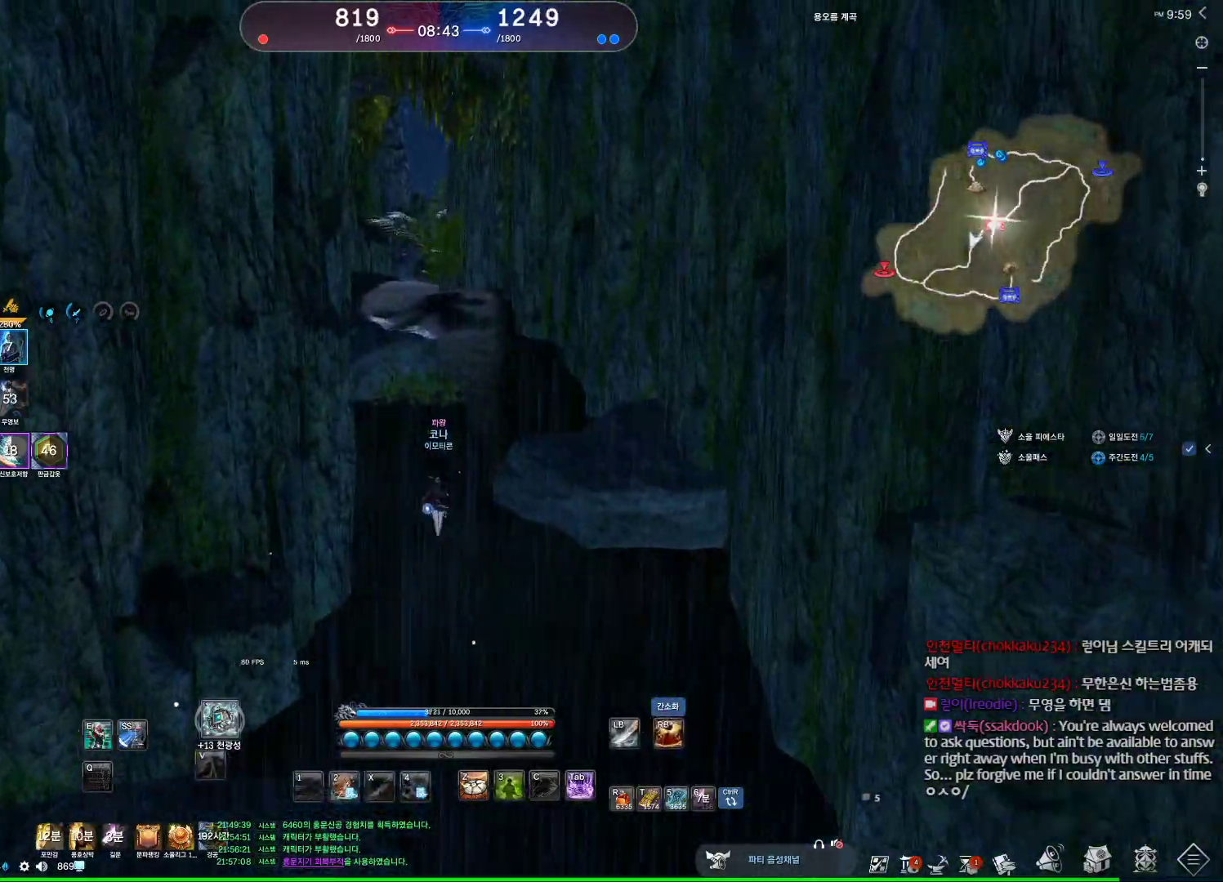
{"keys": ["d", "w"], "mouse": [], "events": [[233, "space", "down"], [367, "d", "down"], [433, "space", "up"]]}
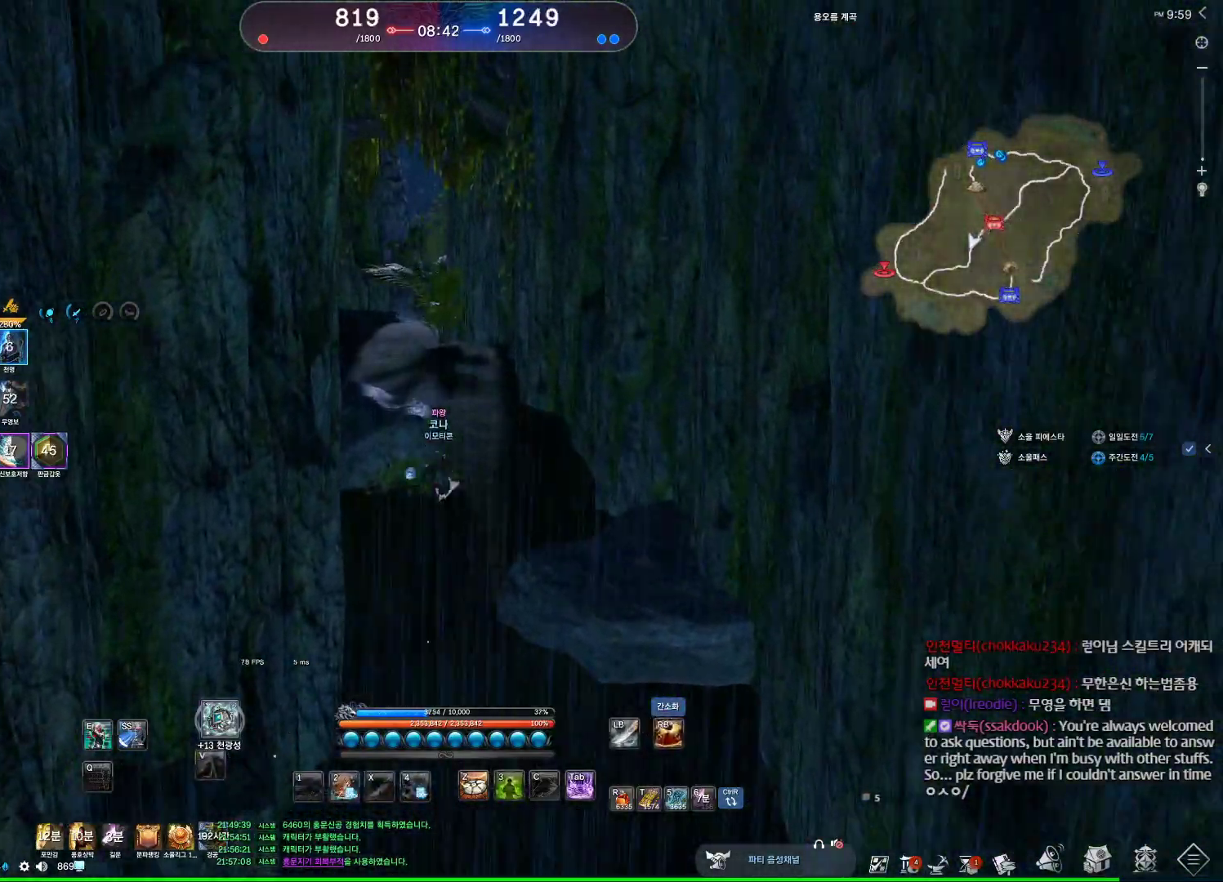
{"keys": ["w"], "mouse": [], "events": [[167, "d", "up"]]}
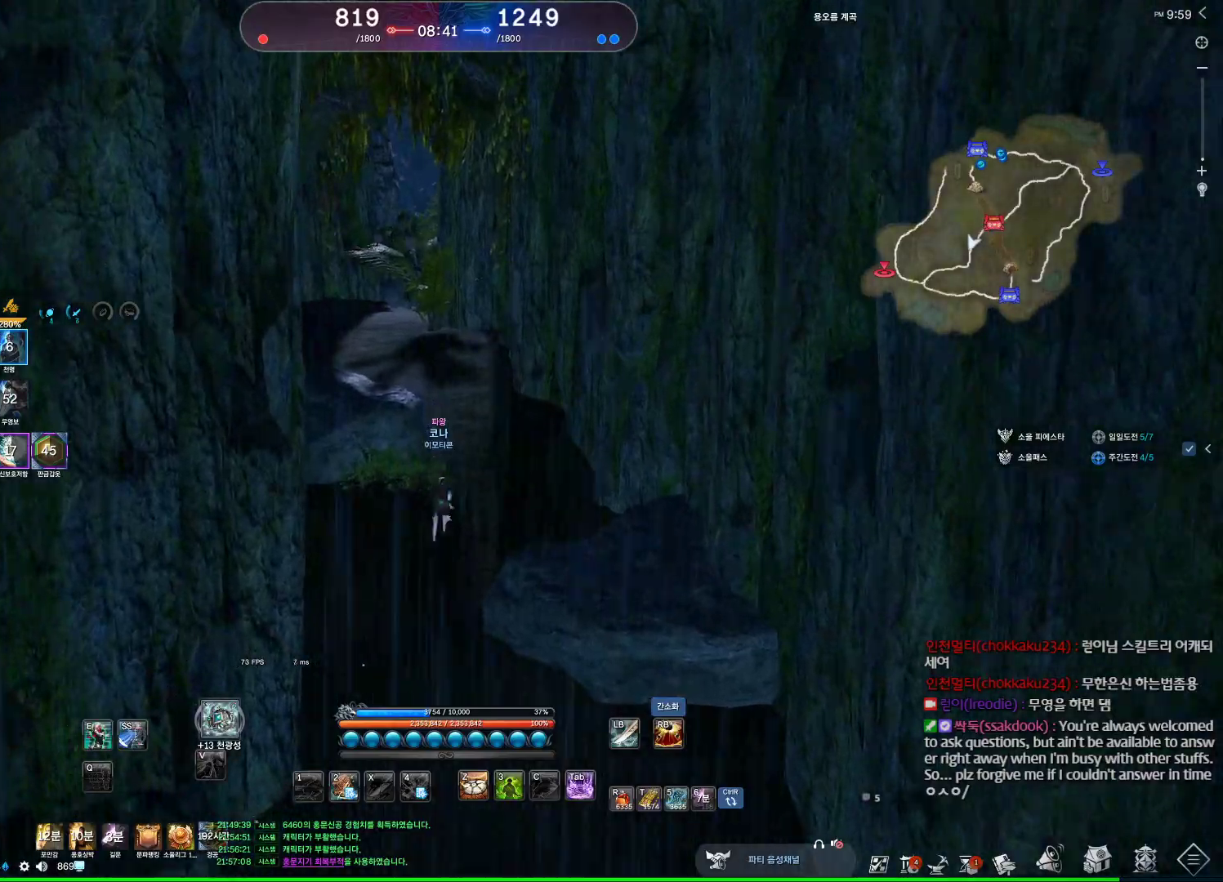
{"keys": ["w"], "mouse": [], "events": [[33, "d", "down"], [33, "shift", "down"], [133, "shift", "up"], [267, "d", "up"]]}
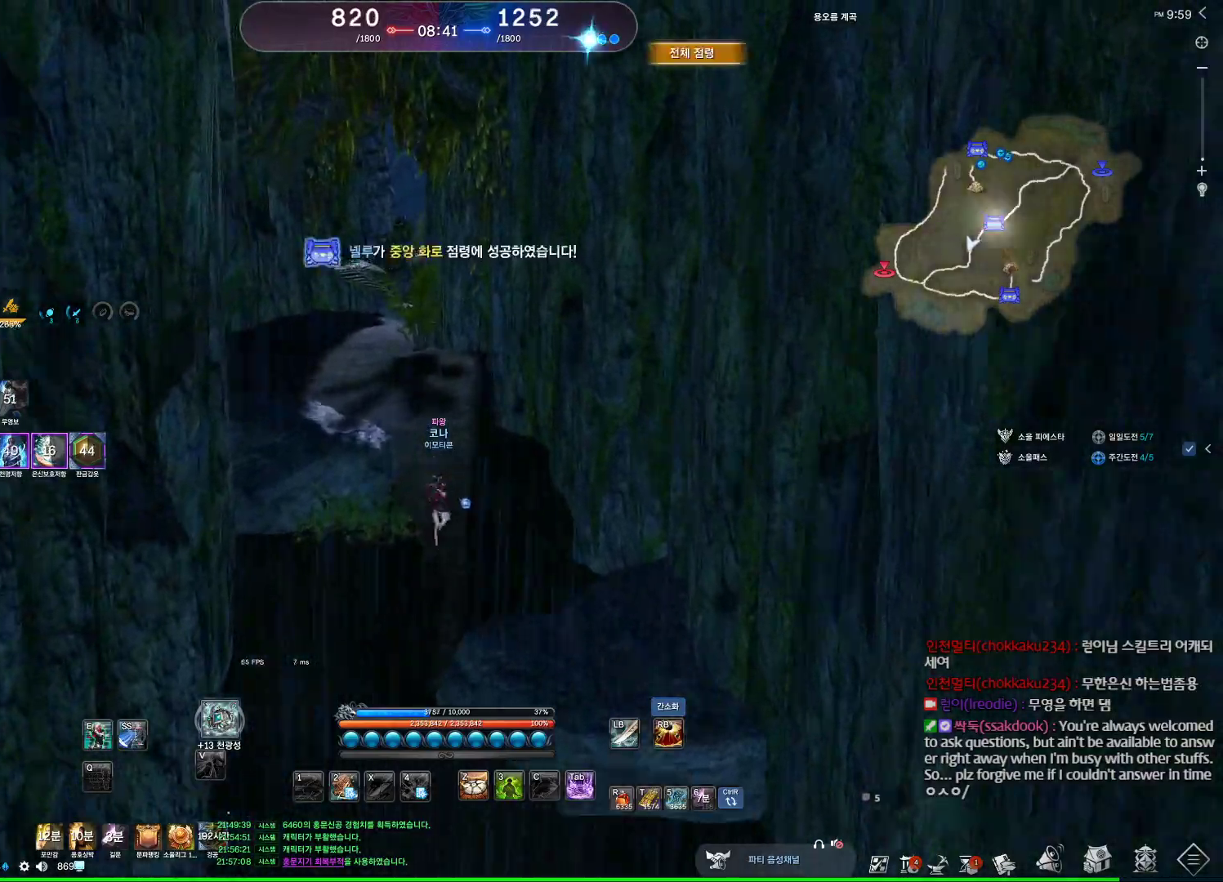
{"keys": ["shift", "w"], "mouse": [], "events": [[367, "shift", "down"]]}
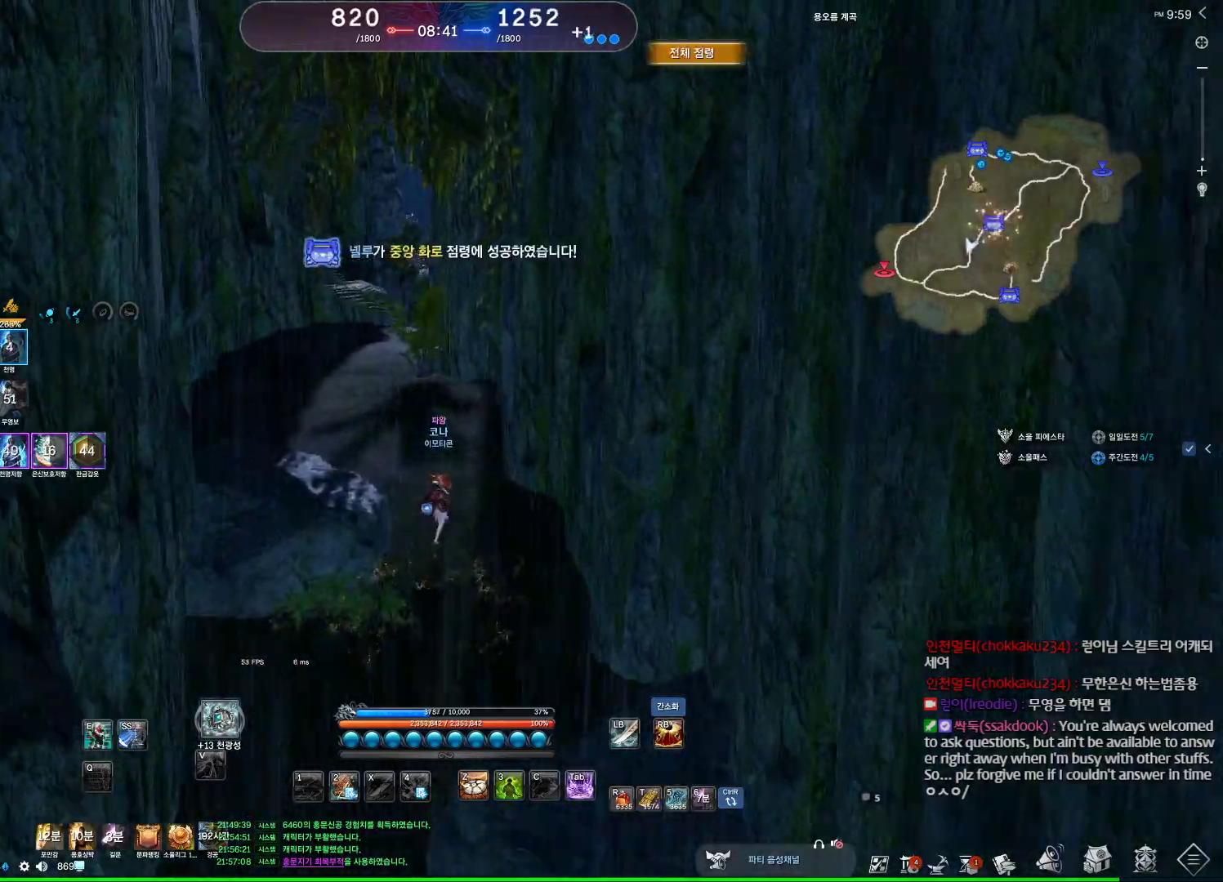
{"keys": ["a", "shift", "w"], "mouse": [], "events": [[67, "shift", "up"], [400, "a", "down"], [467, "shift", "down"]]}
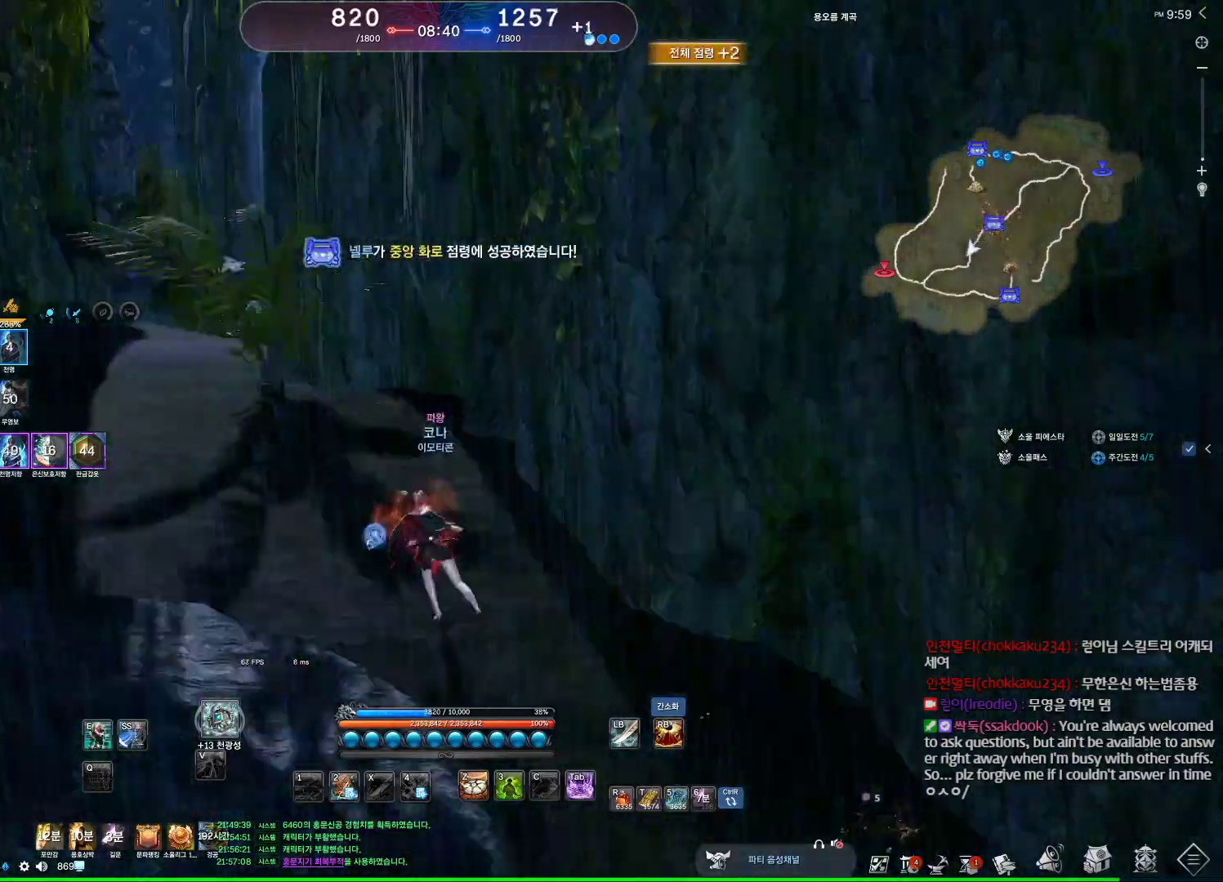
{"keys": ["a", "shift", "w"], "mouse": [], "events": [[167, "shift", "up"], [500, "shift", "down"]]}
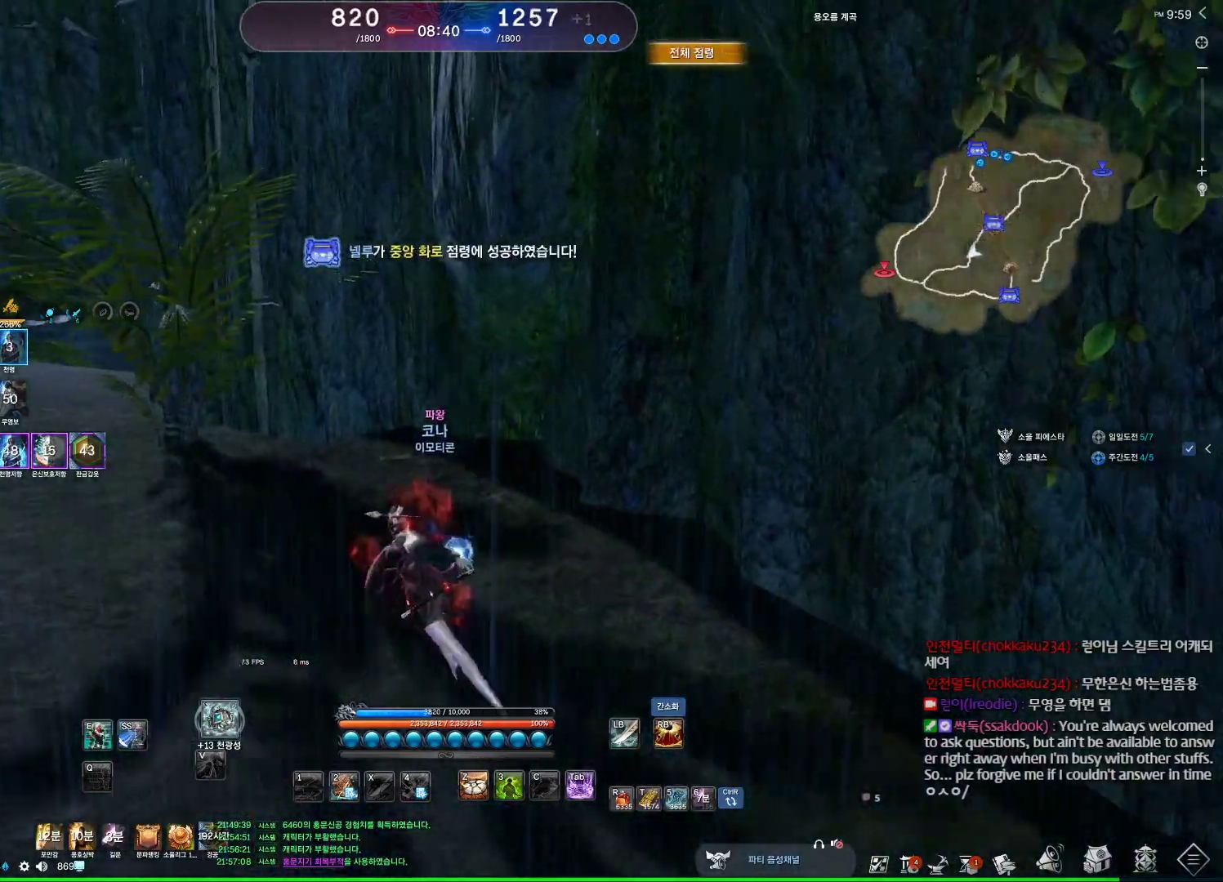
{"keys": ["a", "w"], "mouse": [], "events": [[133, "shift", "up"], [233, "mouse_mb4", "down"], [267, "mouse_mb4", "up"], [367, "mouse_mb4", "down"], [433, "mouse_mb4", "up"]]}
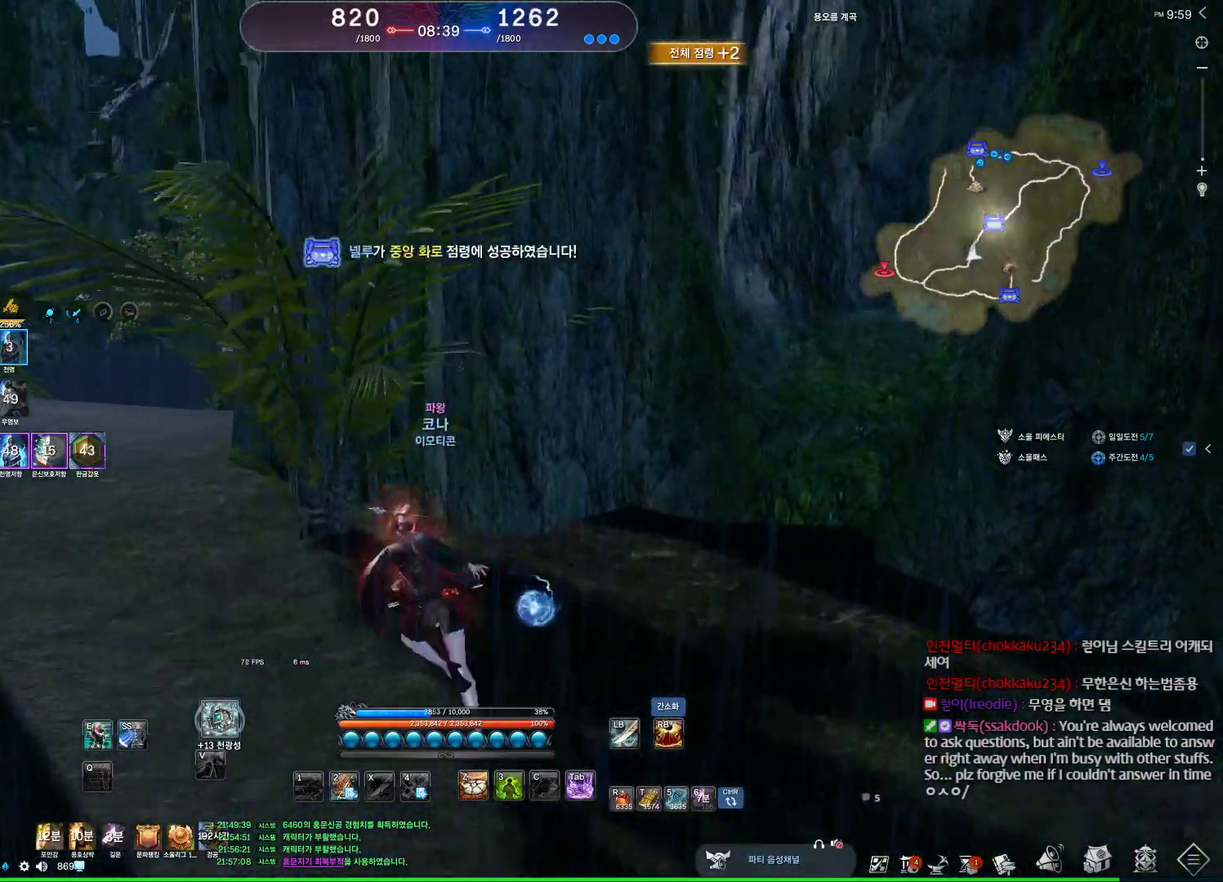
{"keys": ["a", "w"], "mouse": [], "events": [[200, "mouse_mb4", "down"], [200, "shift", "down"], [233, "mouse_mb4", "up"], [400, "shift", "up"]]}
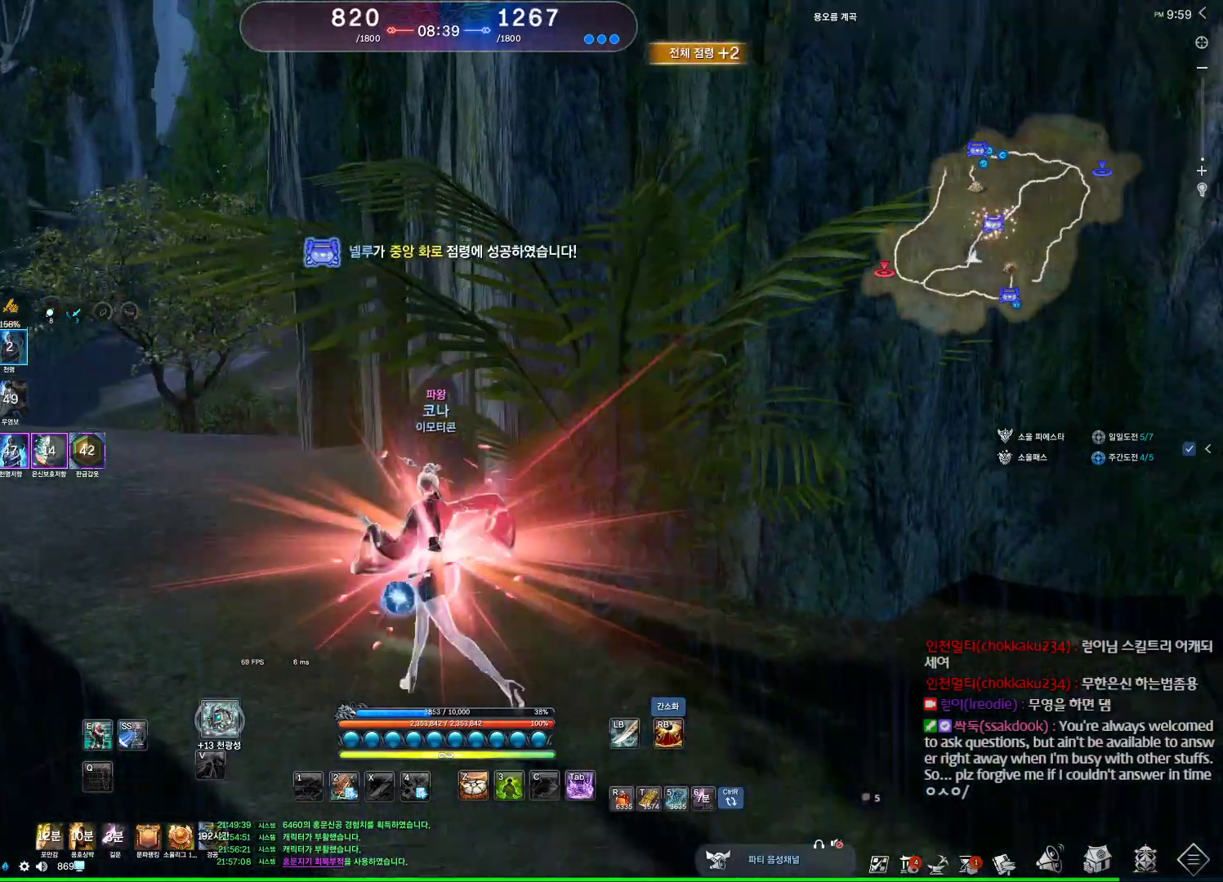
{"keys": ["a", "w"], "mouse": [], "events": [[133, "mouse_mb4", "down"], [167, "mouse_mb4", "up"], [267, "shift", "down"], [400, "shift", "up"]]}
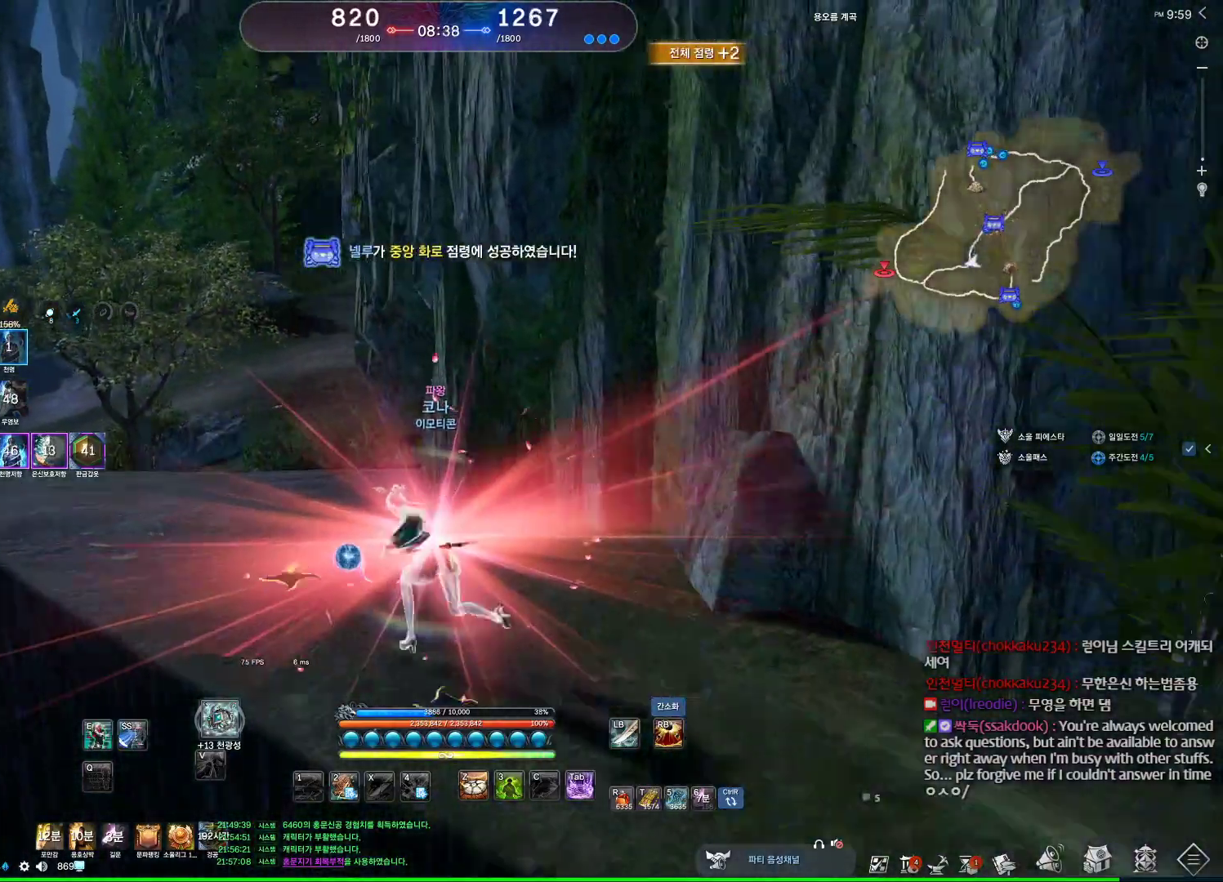
{"keys": ["a", "alt", "w"], "mouse": [], "events": [[33, "alt", "down"], [33, "mouse_mb4", "down"], [100, "mouse_mb4", "up"], [233, "mouse_mb4", "down"], [267, "mouse_mb4", "up"], [333, "mouse_mb4", "down"], [433, "mouse_mb4", "up"]]}
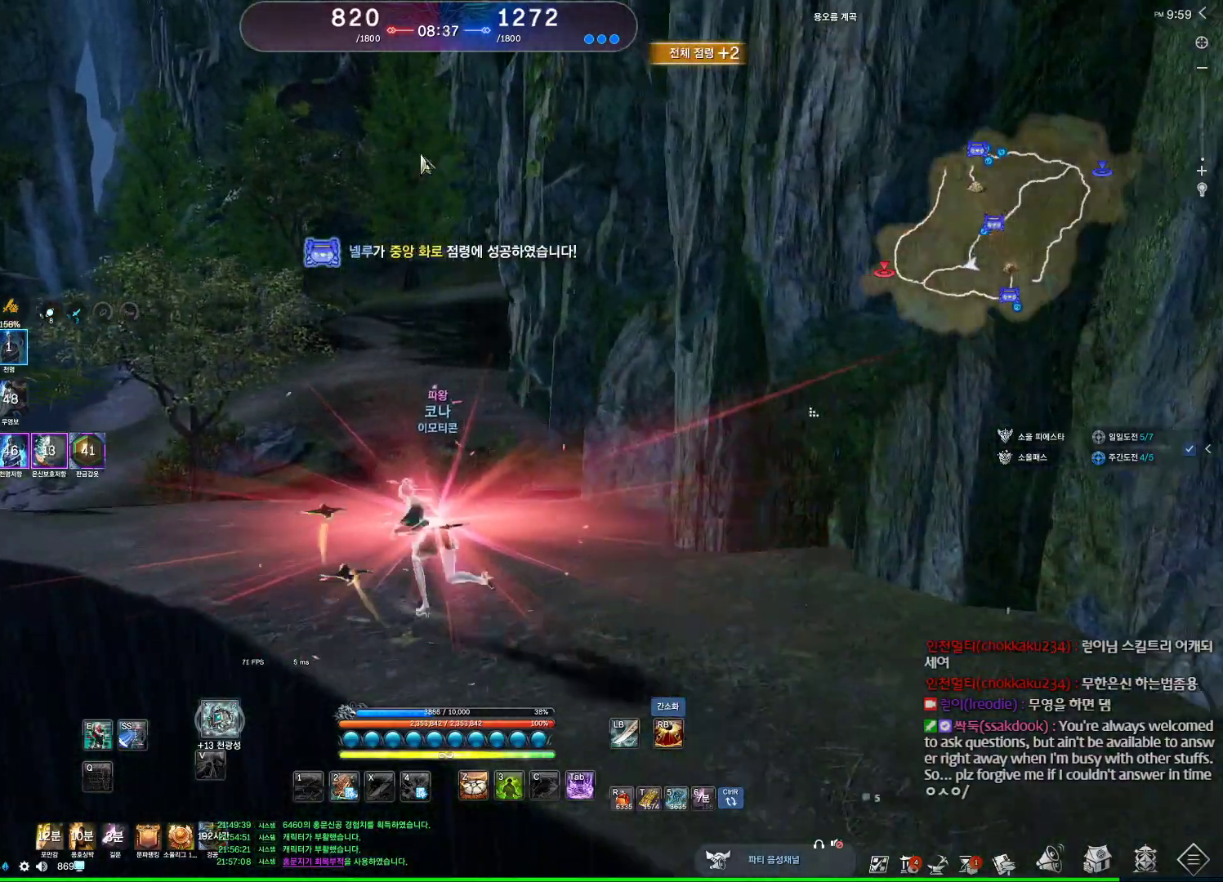
{"keys": ["a", "w"], "mouse": [], "events": [[167, "mouse_right", "down"], [200, "mouse_left", "down"], [300, "mouse_left", "up"], [300, "mouse_right", "up"], [500, "alt", "up"]]}
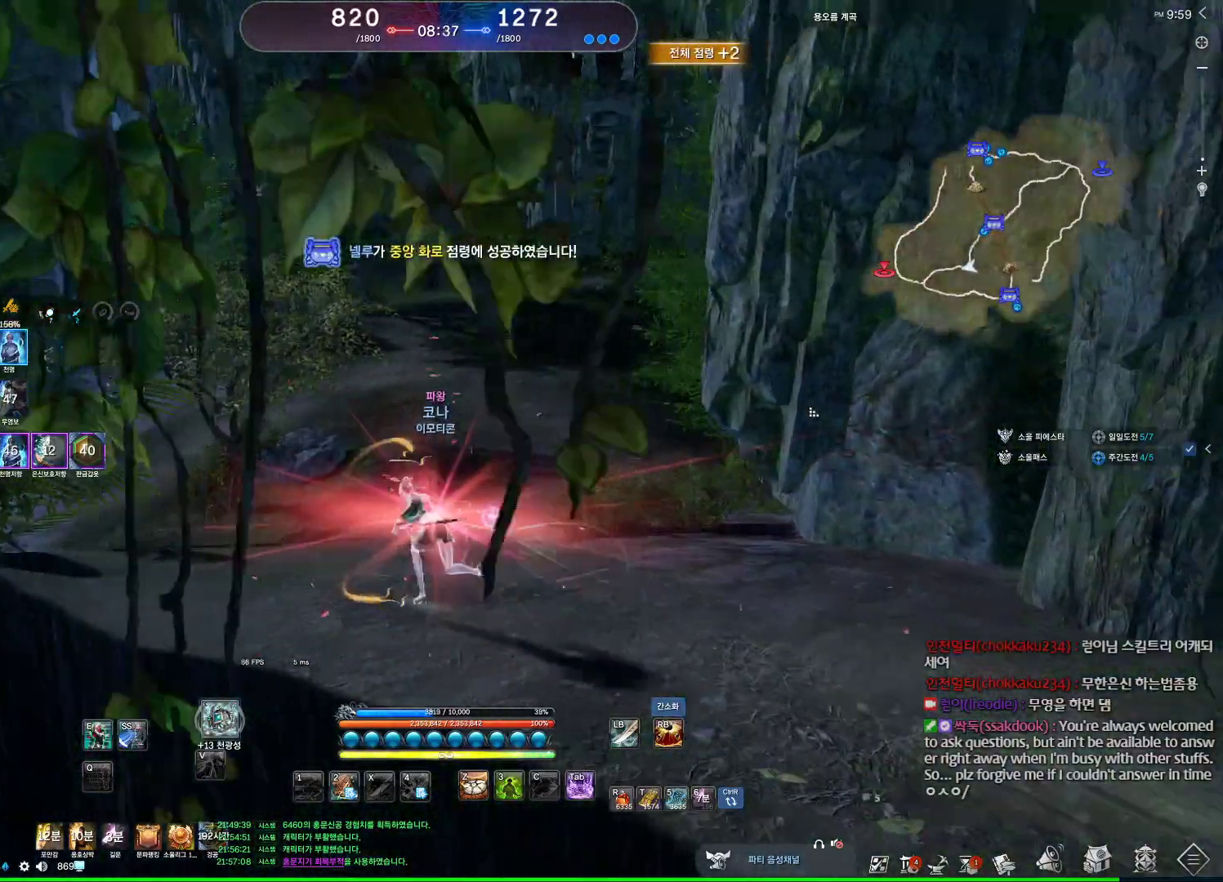
{"keys": ["a", "w"], "mouse": [], "events": []}
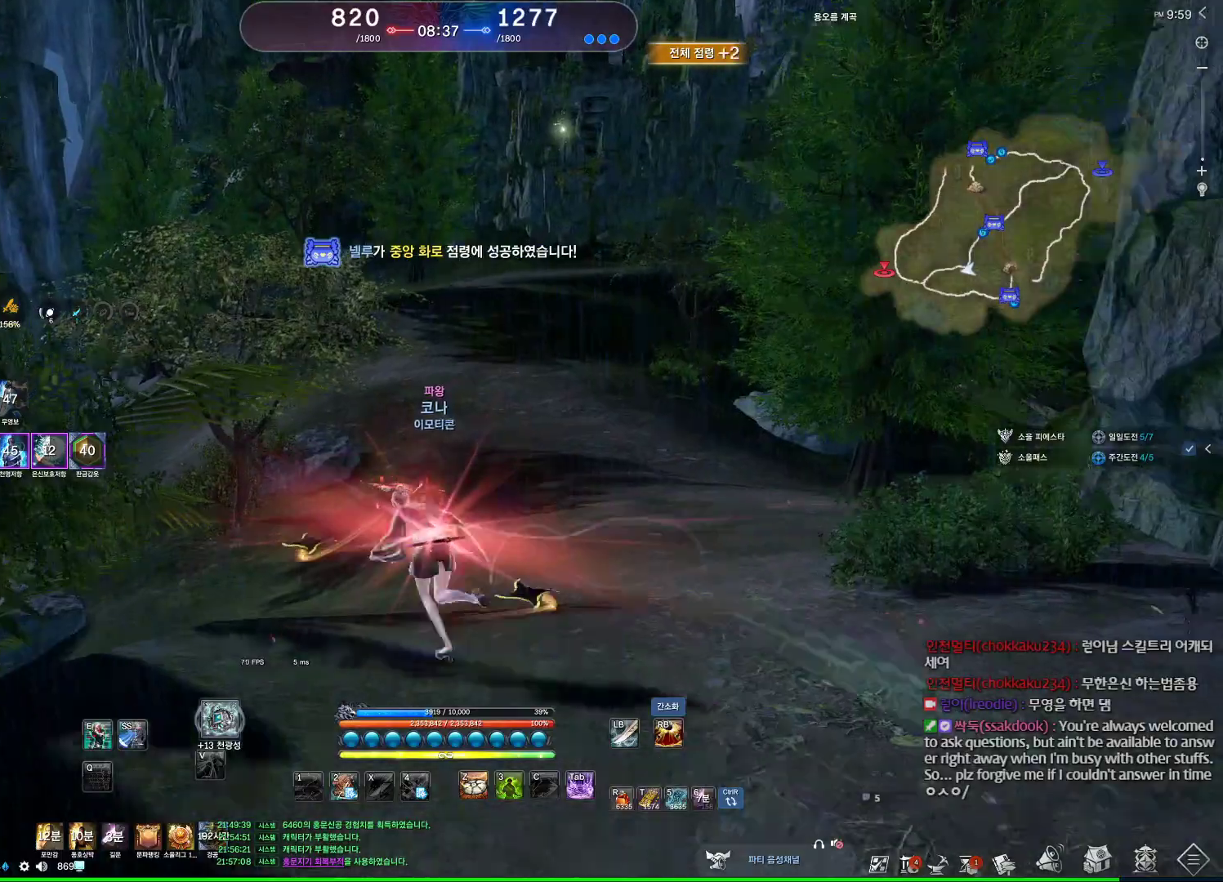
{"keys": ["w"], "mouse": [], "events": [[100, "space", "down"], [267, "space", "up"], [433, "a", "up"]]}
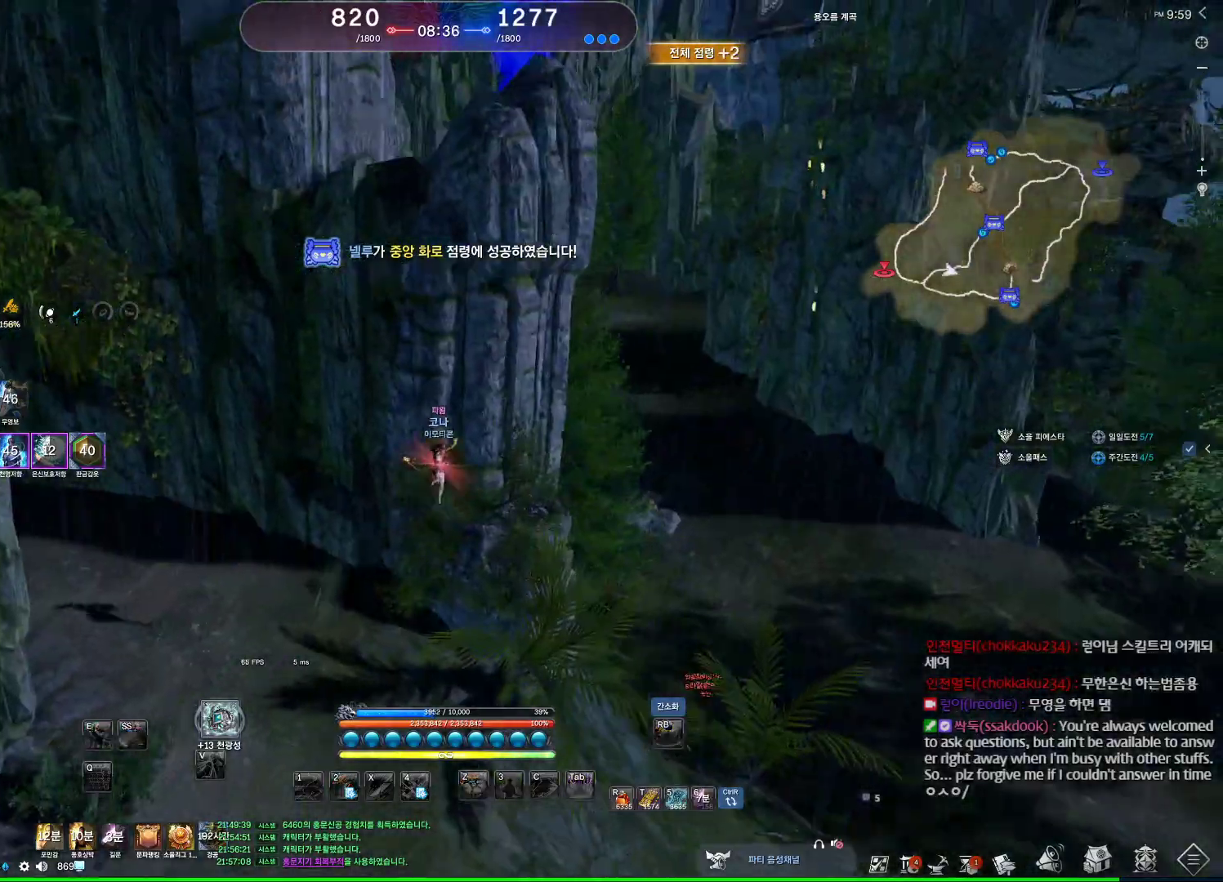
{"keys": ["w"], "mouse": [], "events": []}
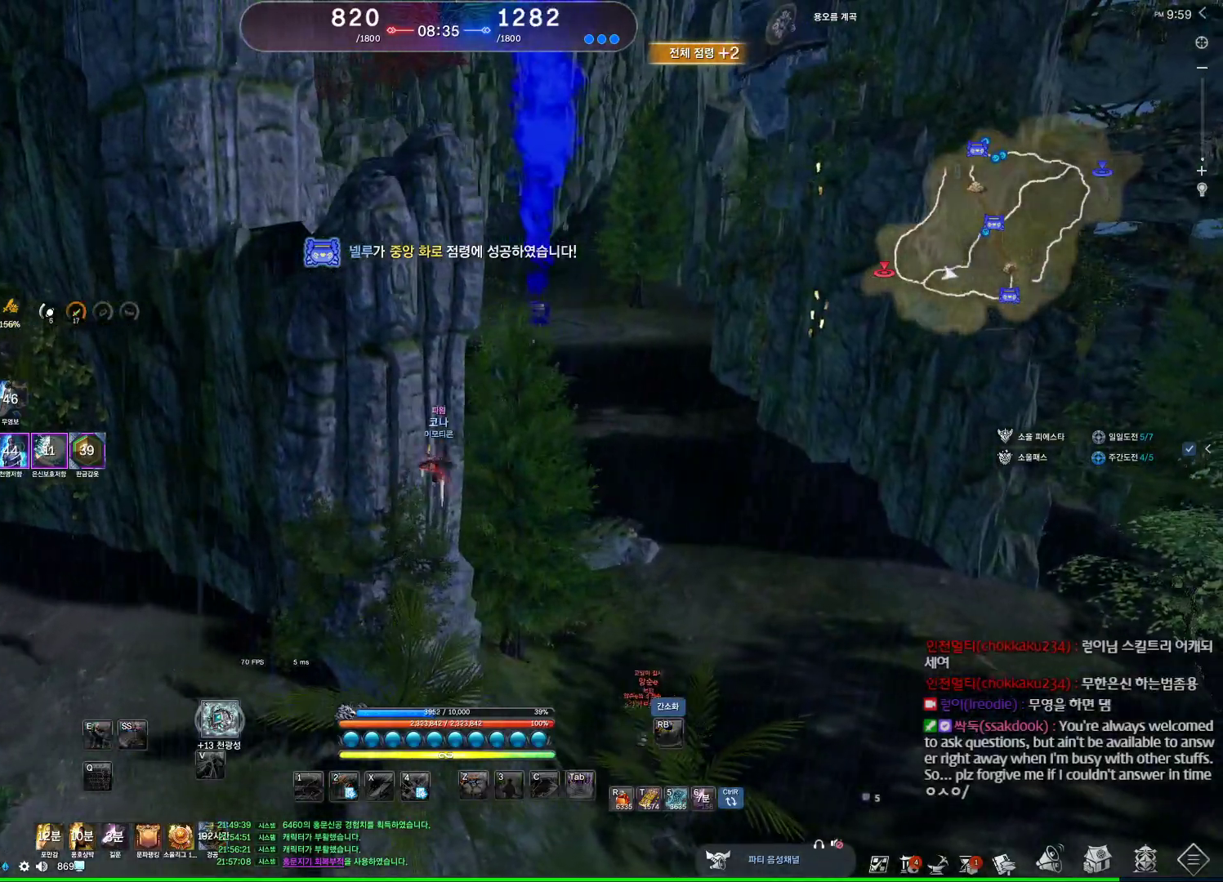
{"keys": ["d", "w"], "mouse": [], "events": [[200, "d", "down"]]}
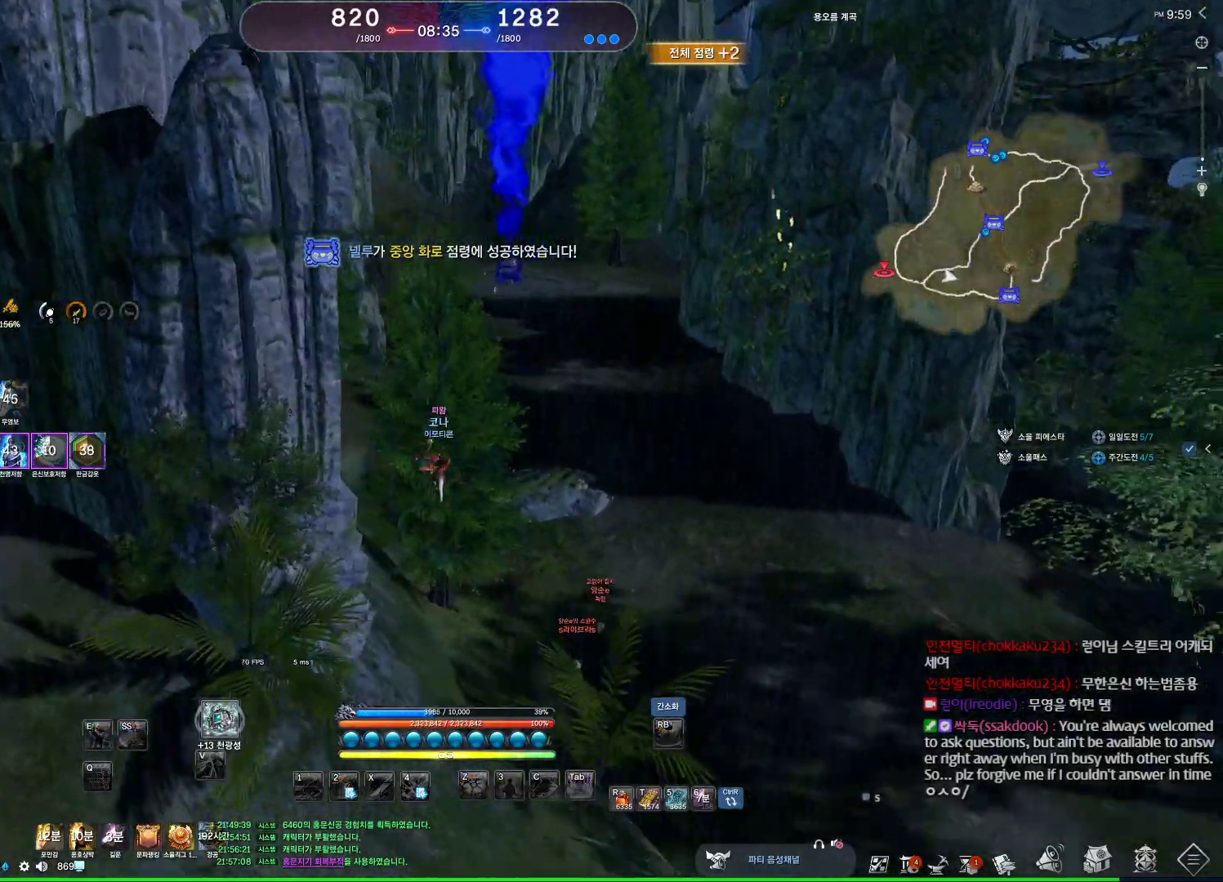
{"keys": ["w"], "mouse": [], "events": [[333, "d", "up"]]}
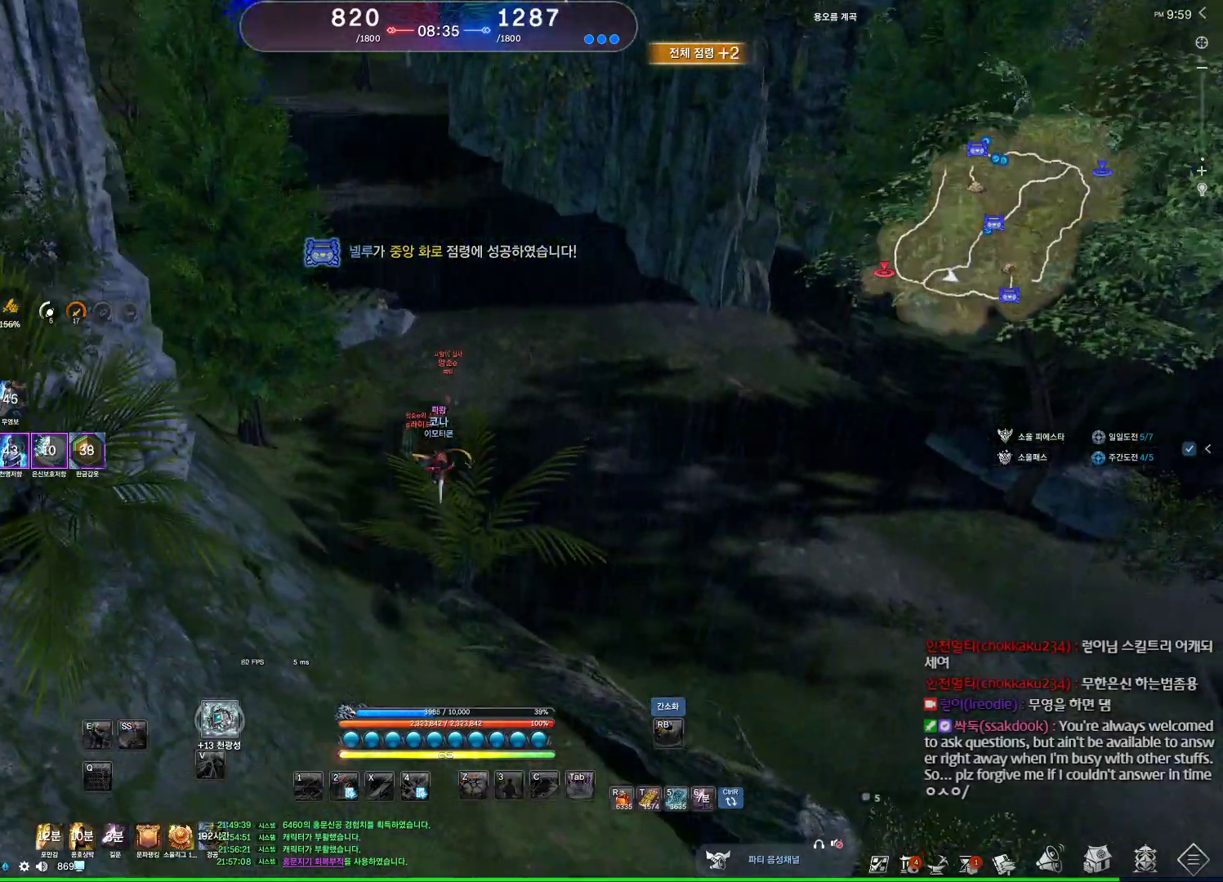
{"keys": ["w"], "mouse": [], "events": []}
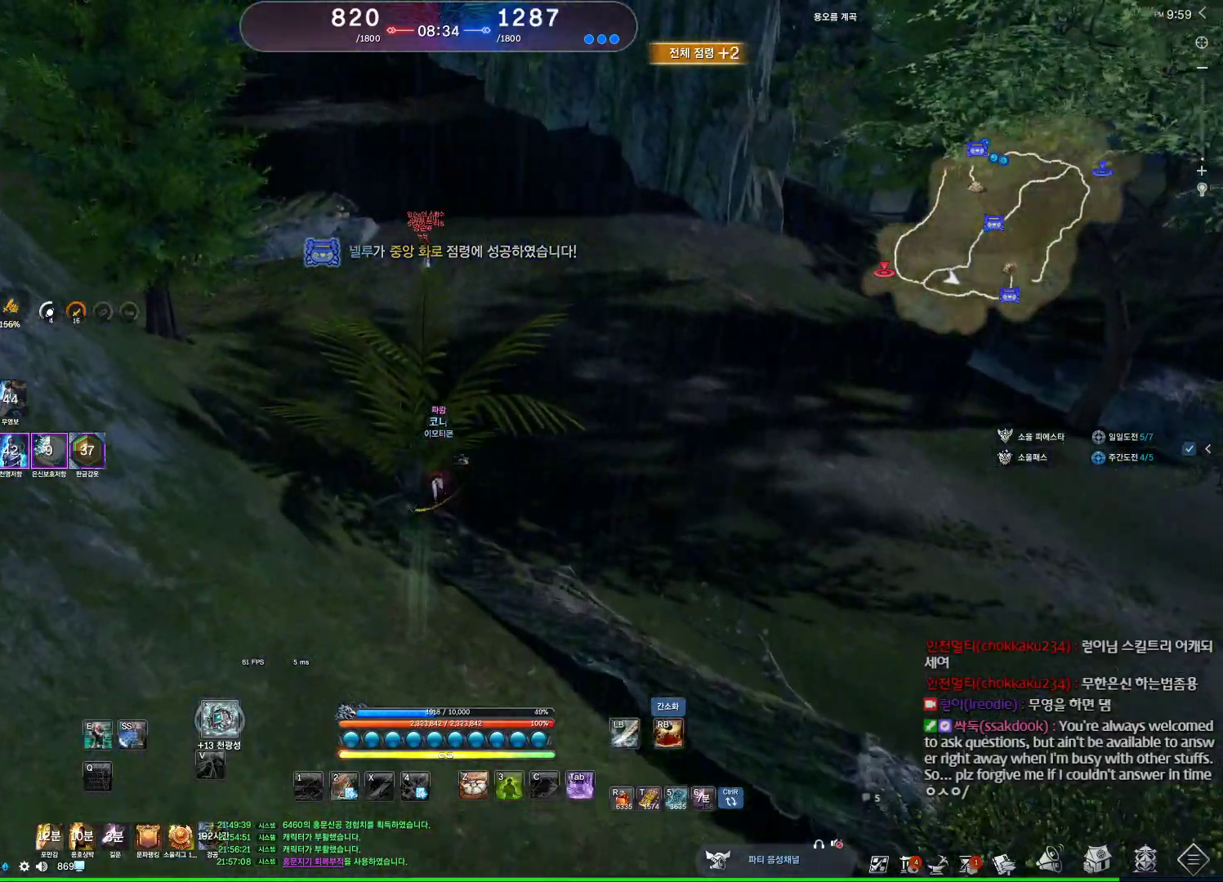
{"keys": ["w"], "mouse": [], "events": []}
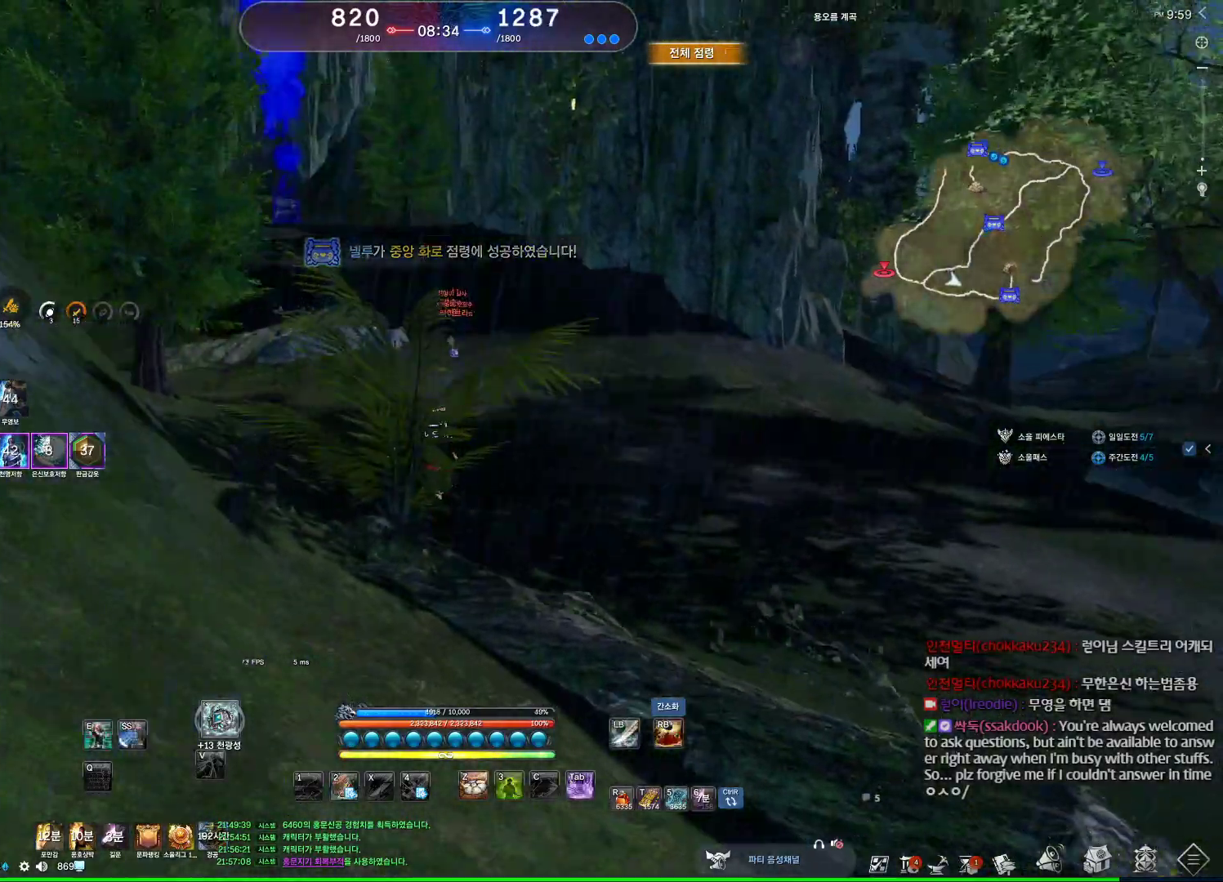
{"keys": ["alt", "d", "w"], "mouse": ["mb4"], "events": [[233, "alt", "down"], [300, "mouse_mb4", "down"], [333, "mouse_mb4", "up"], [433, "d", "down"], [433, "mouse_mb4", "down"]]}
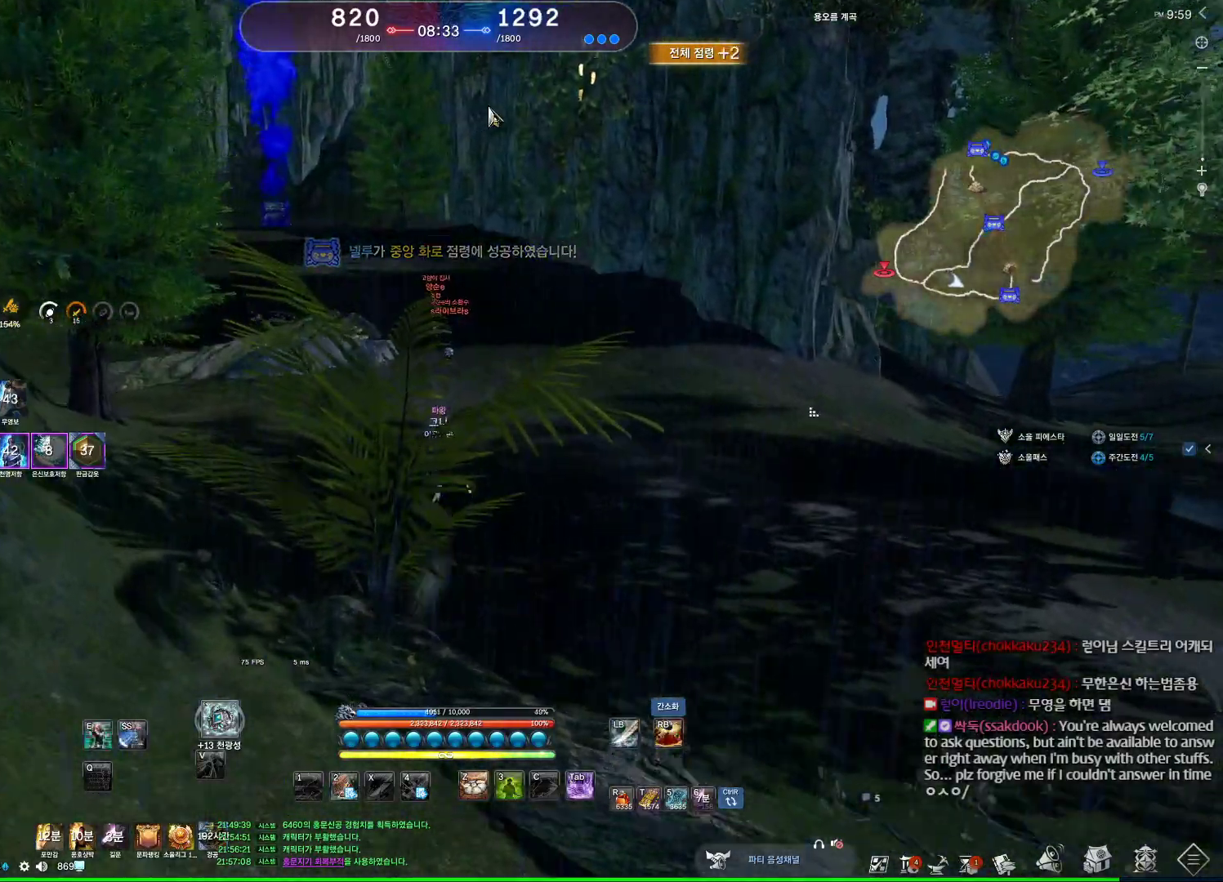
{"keys": ["alt", "w"], "mouse": [], "events": [[33, "mouse_mb4", "up"], [167, "d", "up"], [167, "mouse_mb4", "down"], [200, "mouse_mb4", "up"]]}
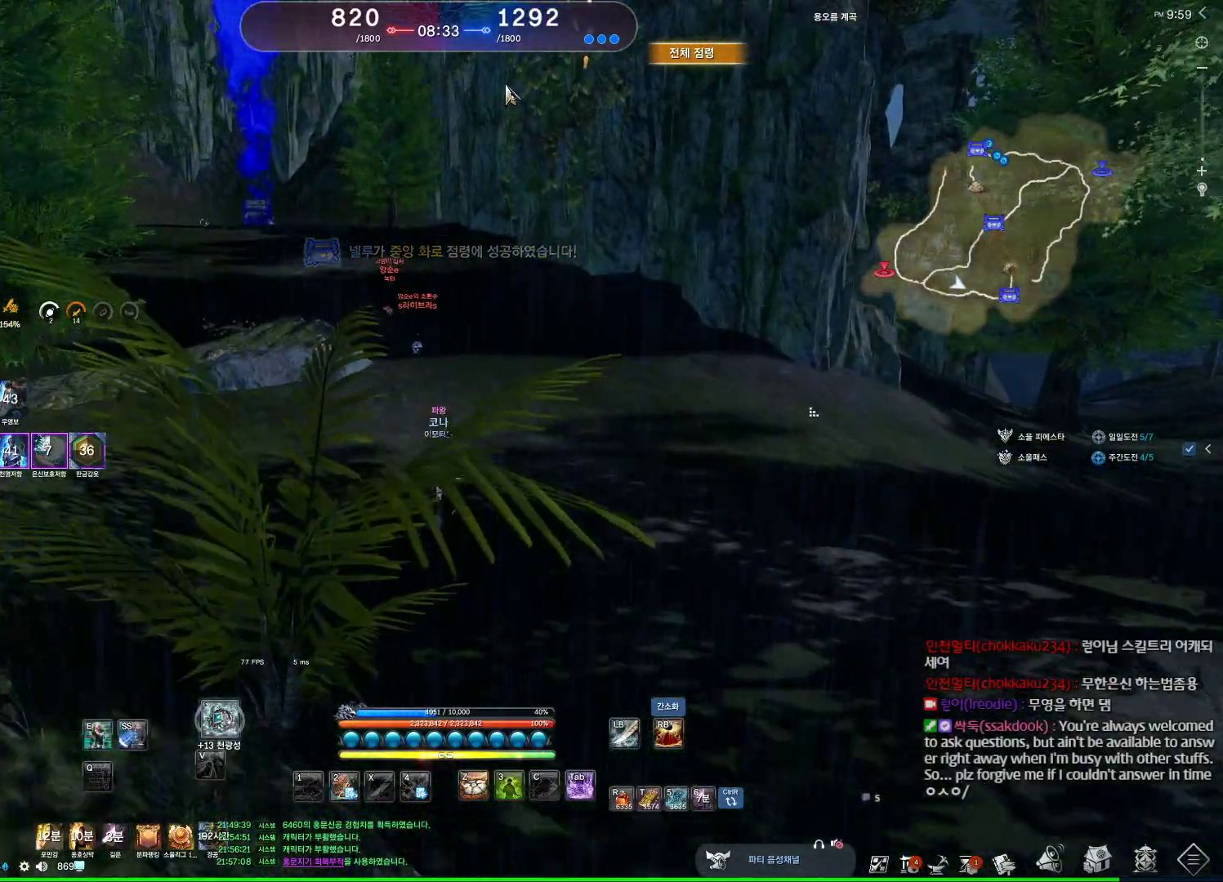
{"keys": ["w"], "mouse": [], "events": [[67, "mouse_left", "down"], [67, "mouse_right", "down"], [233, "mouse_left", "up"], [233, "mouse_right", "up"], [300, "alt", "up"]]}
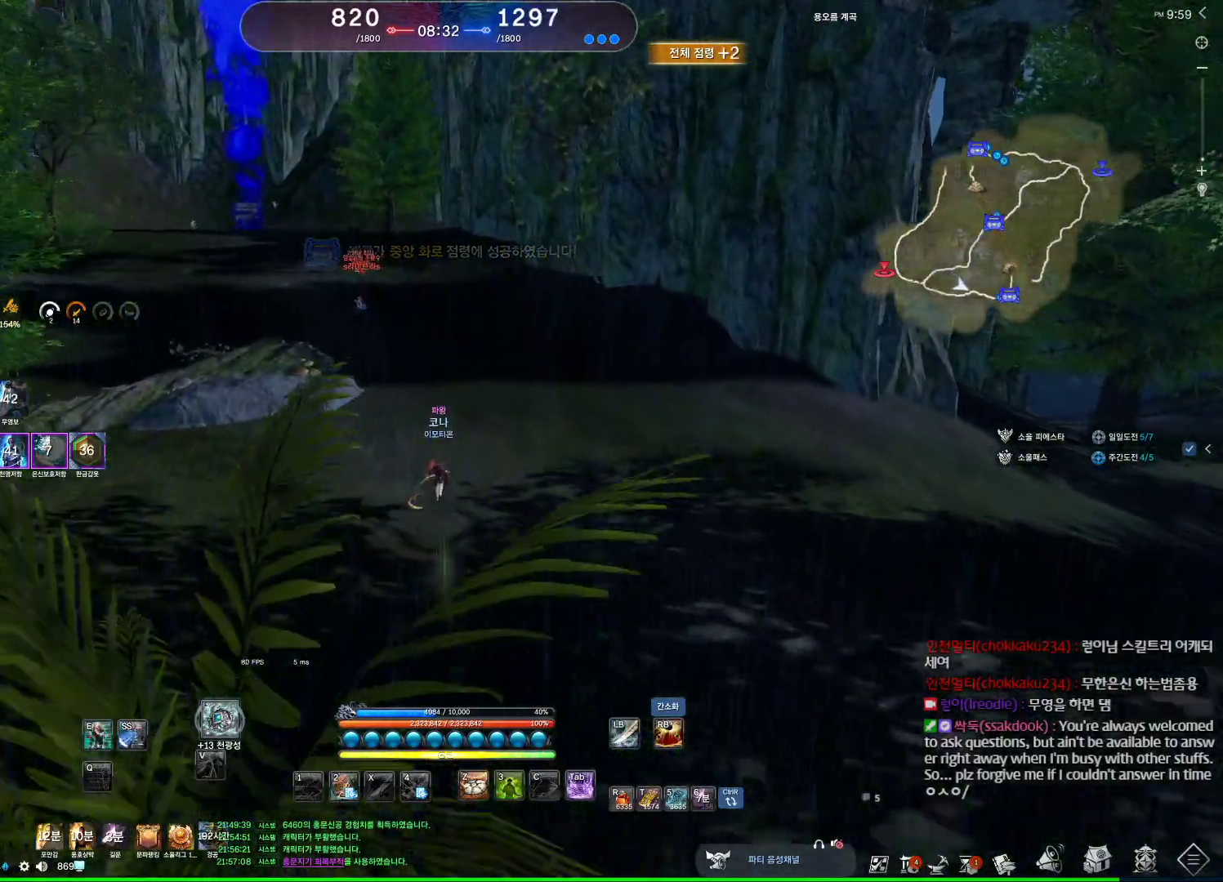
{"keys": ["w"], "mouse": [], "events": []}
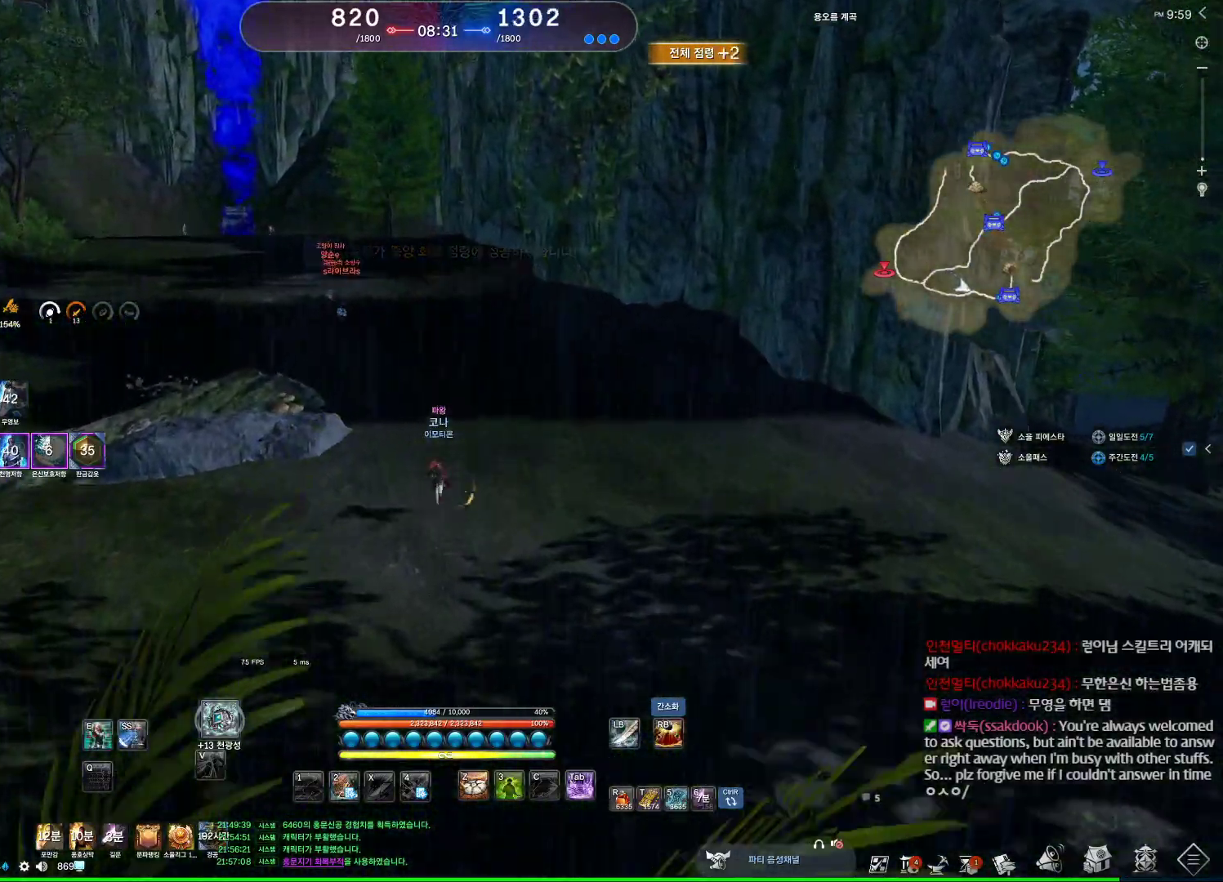
{"keys": ["w"], "mouse": [], "events": []}
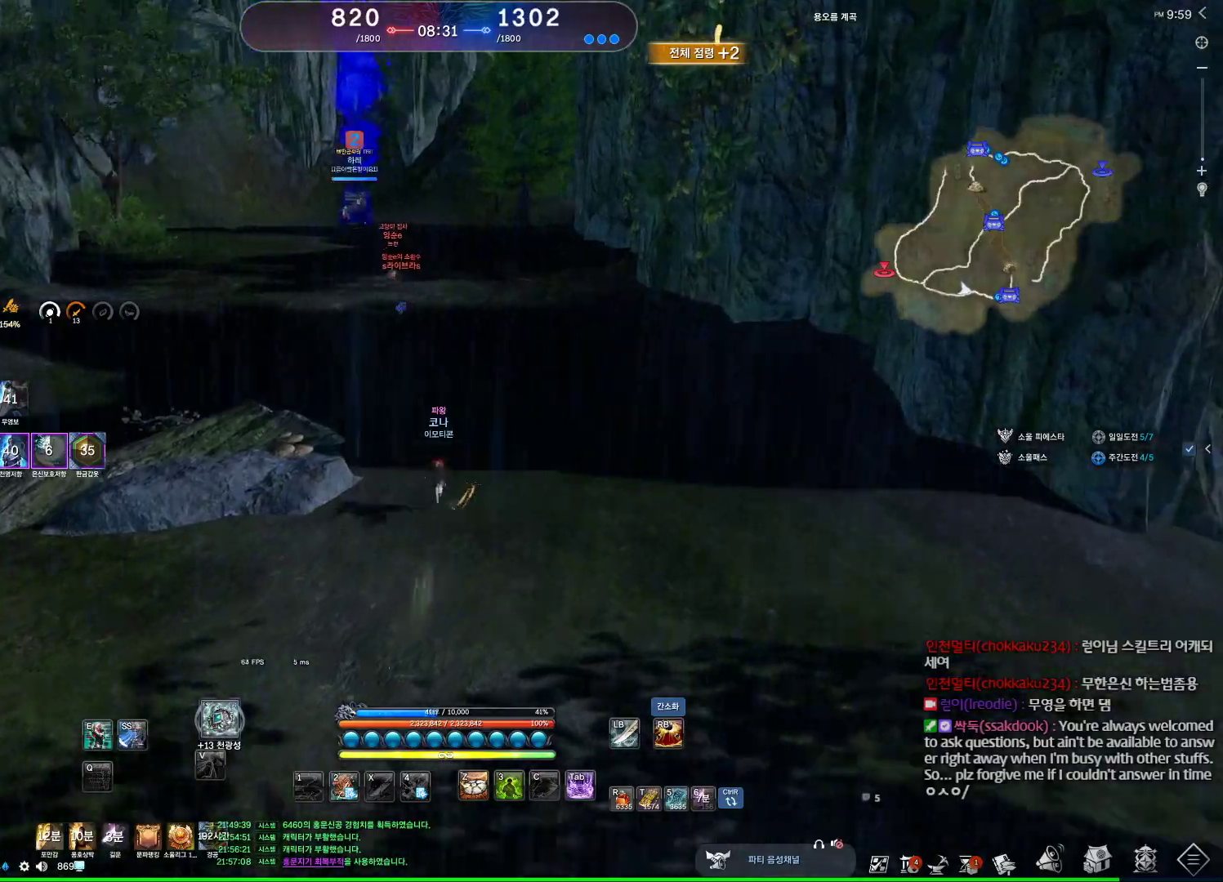
{"keys": ["w"], "mouse": [], "events": [[367, "tilde", "down"], [500, "tilde", "up"]]}
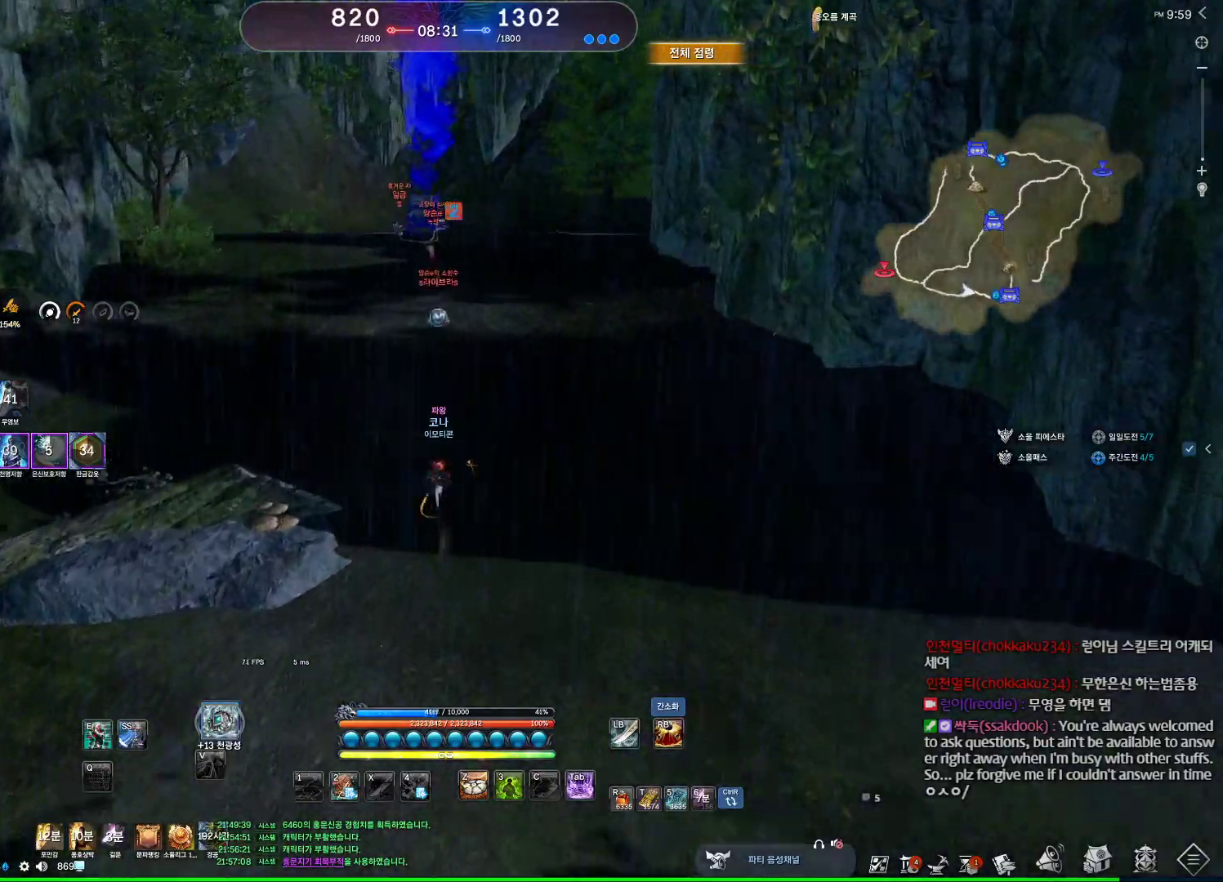
{"keys": ["e", "w"], "mouse": [], "events": [[100, "e", "down"]]}
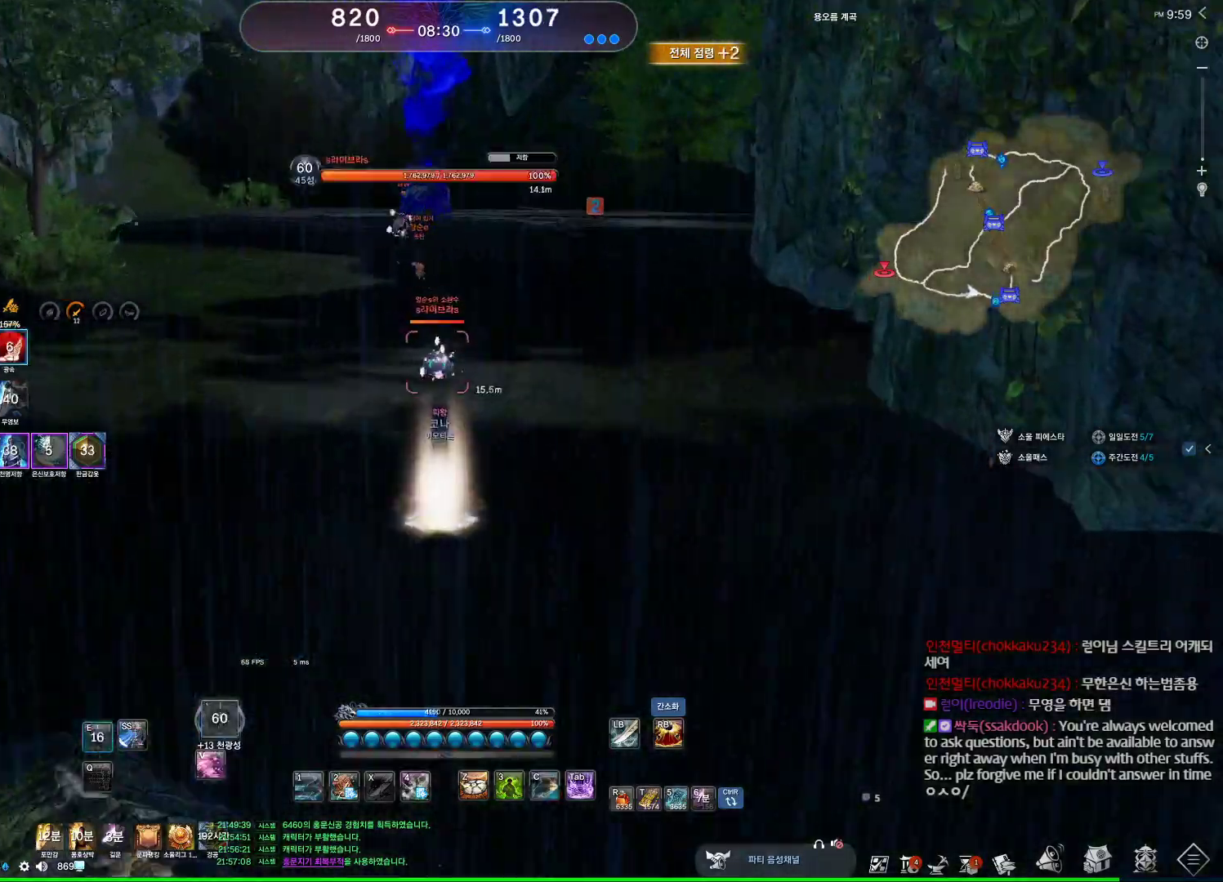
{"keys": ["w"], "mouse": [], "events": [[33, "1", "down"], [33, "e", "up"], [200, "1", "up"]]}
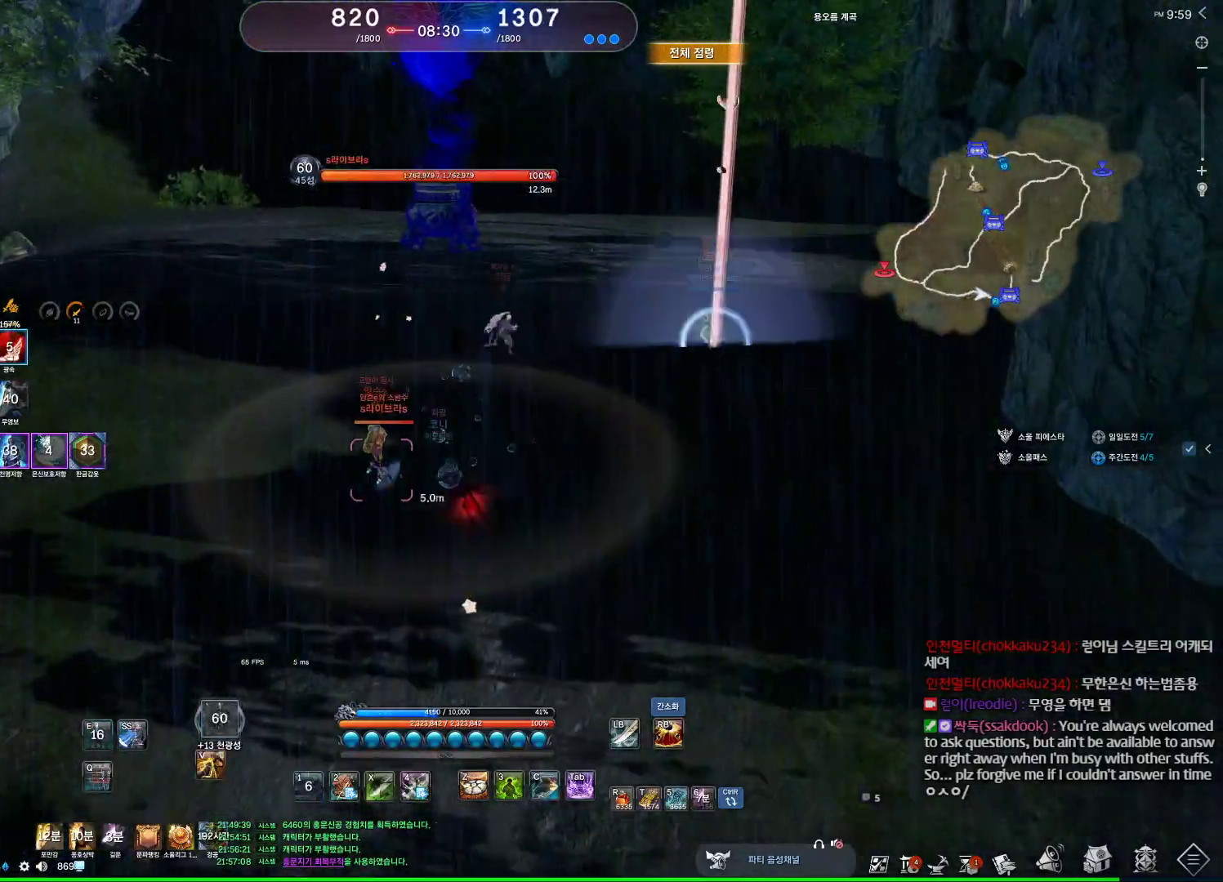
{"keys": ["a"], "mouse": [], "events": [[200, "a", "down"], [267, "w", "up"]]}
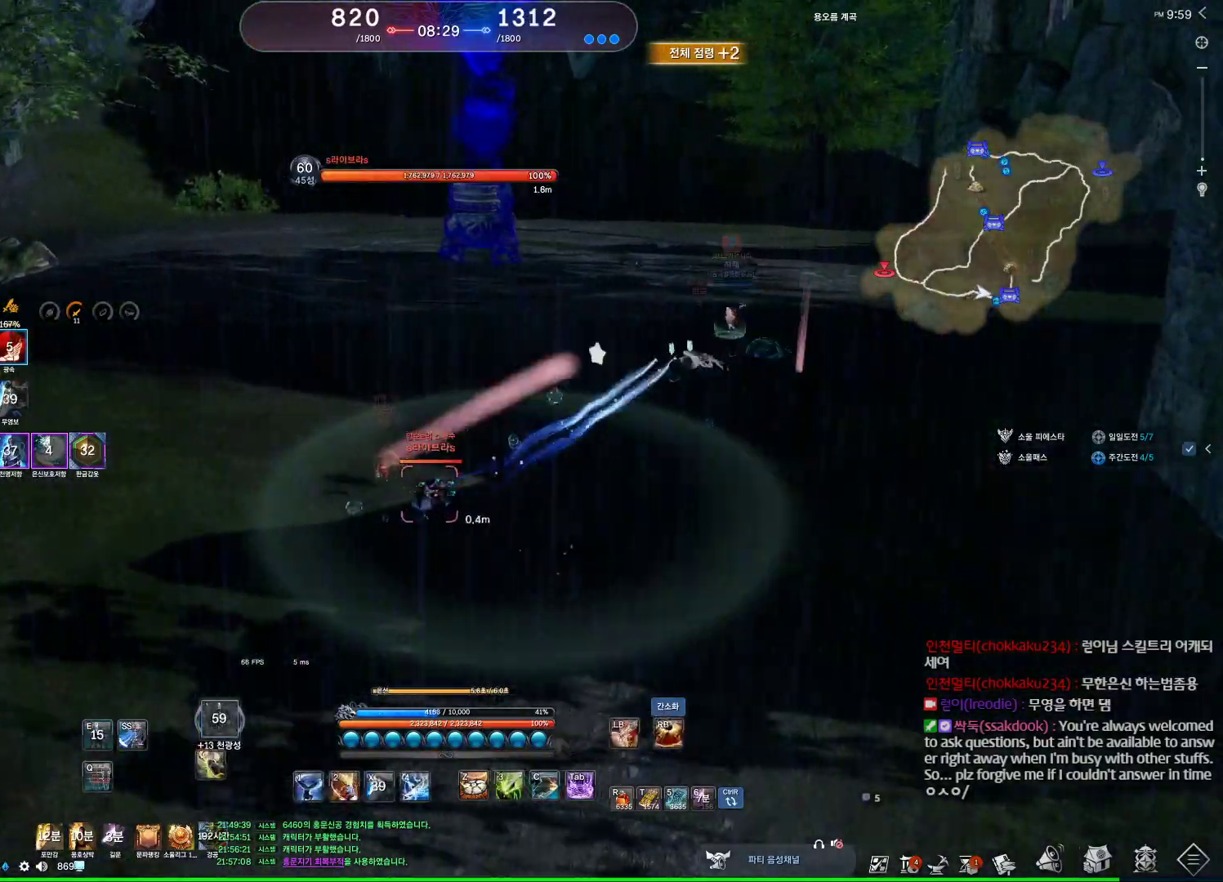
{"keys": ["a", "w"], "mouse": [], "events": [[500, "w", "down"]]}
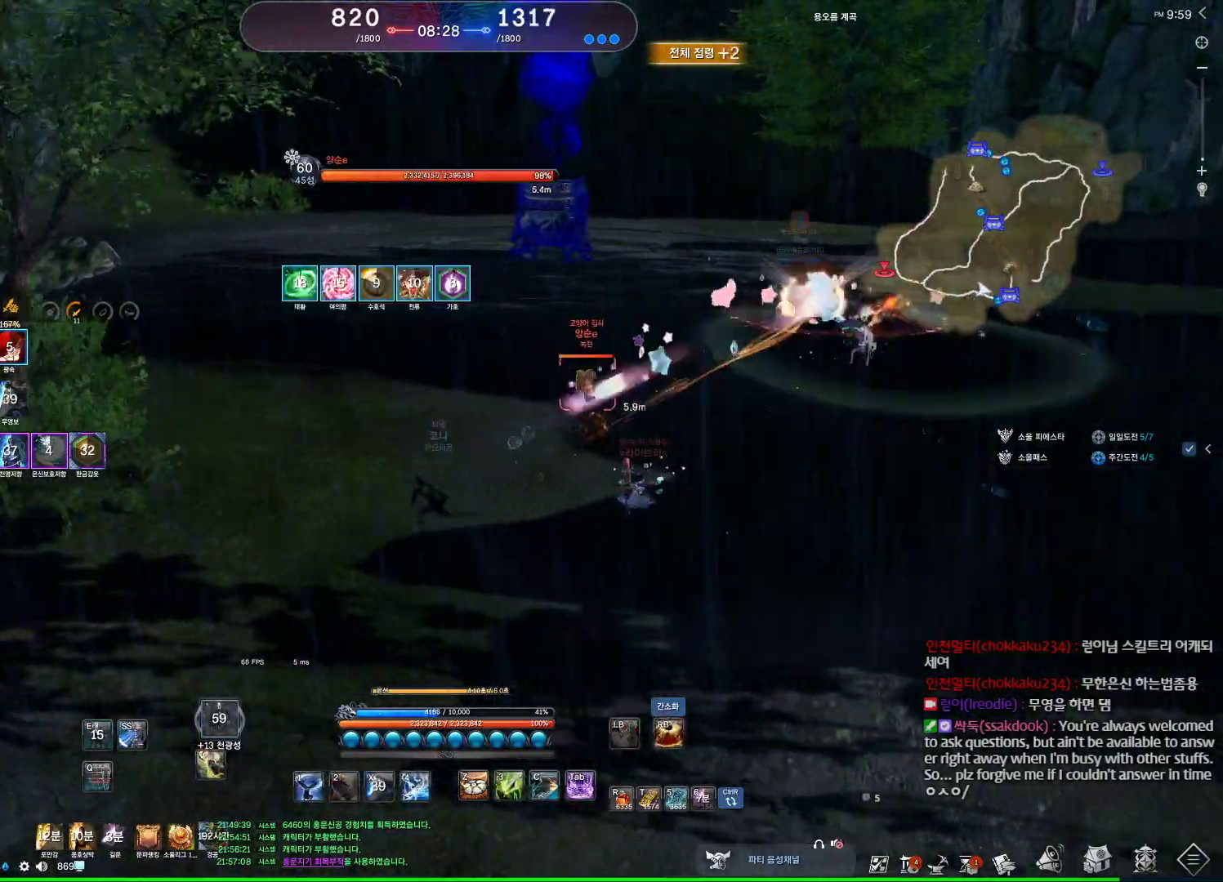
{"keys": ["a", "w"], "mouse": [], "events": [[200, "a", "up"], [500, "a", "down"]]}